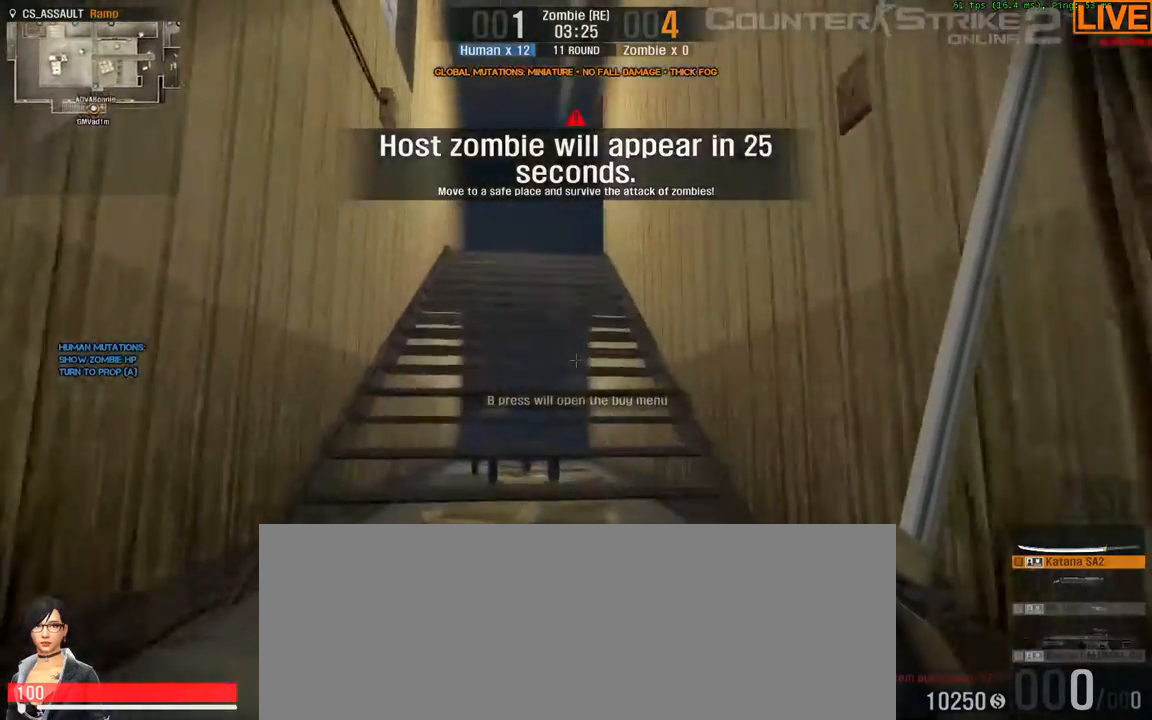
Gameplay with keyboard; each line is a JSON object with the keys held at the frame after it. "events" lists presses ("down") and releases ("up") of ".", "/", "0", "1", "2", "3", "4", "5", "6", "7", "8", "9", "a", "alt_l", "alt_r", "b", "backslash", "backspace", "c", "caps_lock", "comma", "ctrl_l", "ctrl_r", "d", "down", "e", "equals", "escape", "f", "f1", "f10", "f11", "f12", "f2", "f3", "f4", "f5", "f6", "f7", "f8", "f9", "g", "h", "i", "j", "k", "l", "lbracket", "left", "m", "minus", "n", "o", "p", "q", "quote", "r", "rbracket", "return", "right", "s", "semicolon", "shift_l", "shift_r", "space", "super", "t", "tab", "tilde", "u", "up", "v", "w", "x", "y" and "z" between this image and that frame as [ms after this image, input, new state], when the widget could be followed in between. No other keys are recorded. Mouse input is not recorded.
{"keys": ["w"], "events": []}
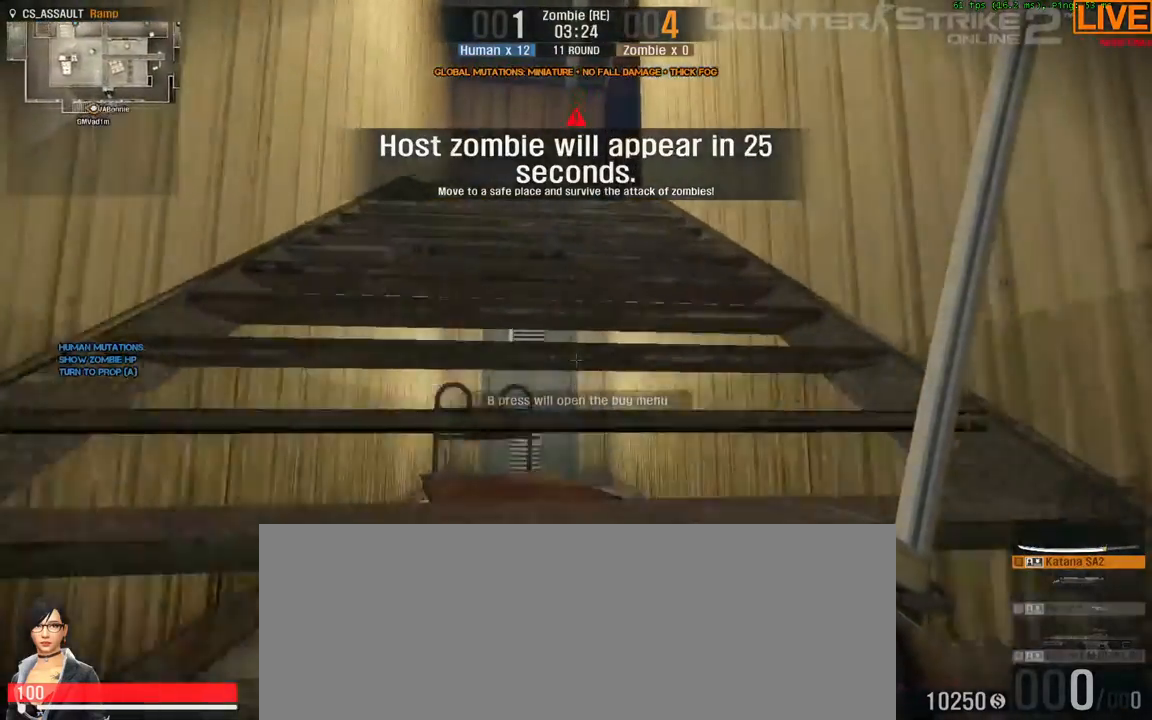
{"keys": ["w"], "events": []}
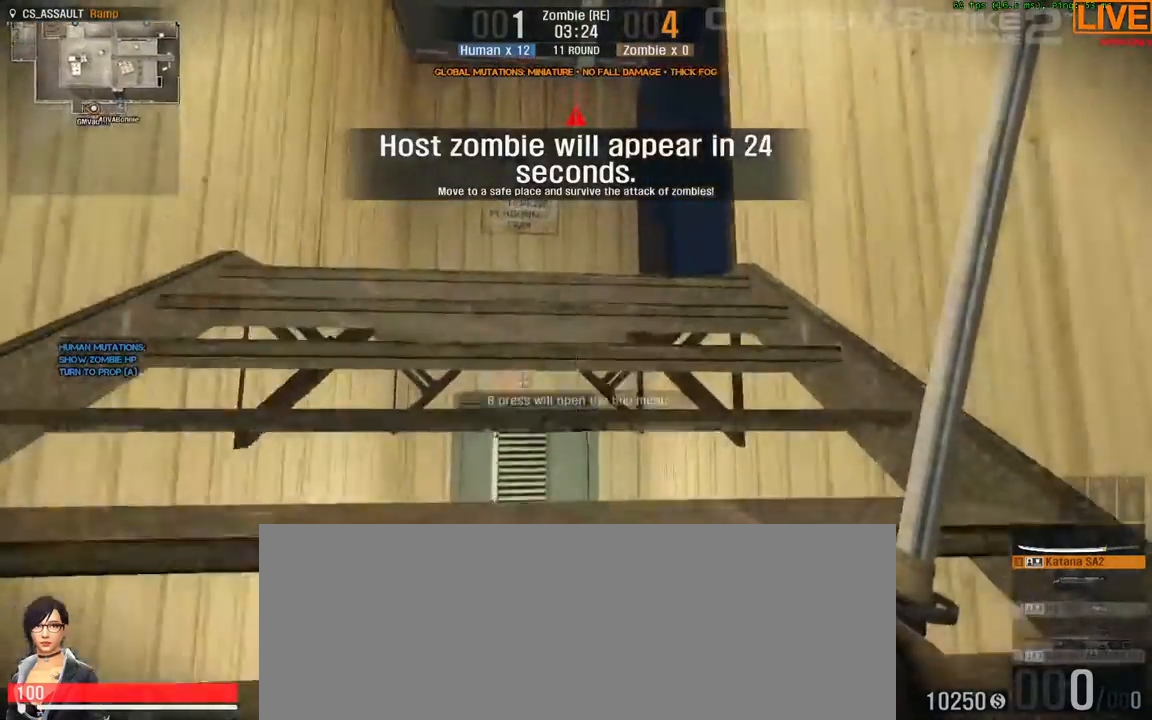
{"keys": ["w"], "events": []}
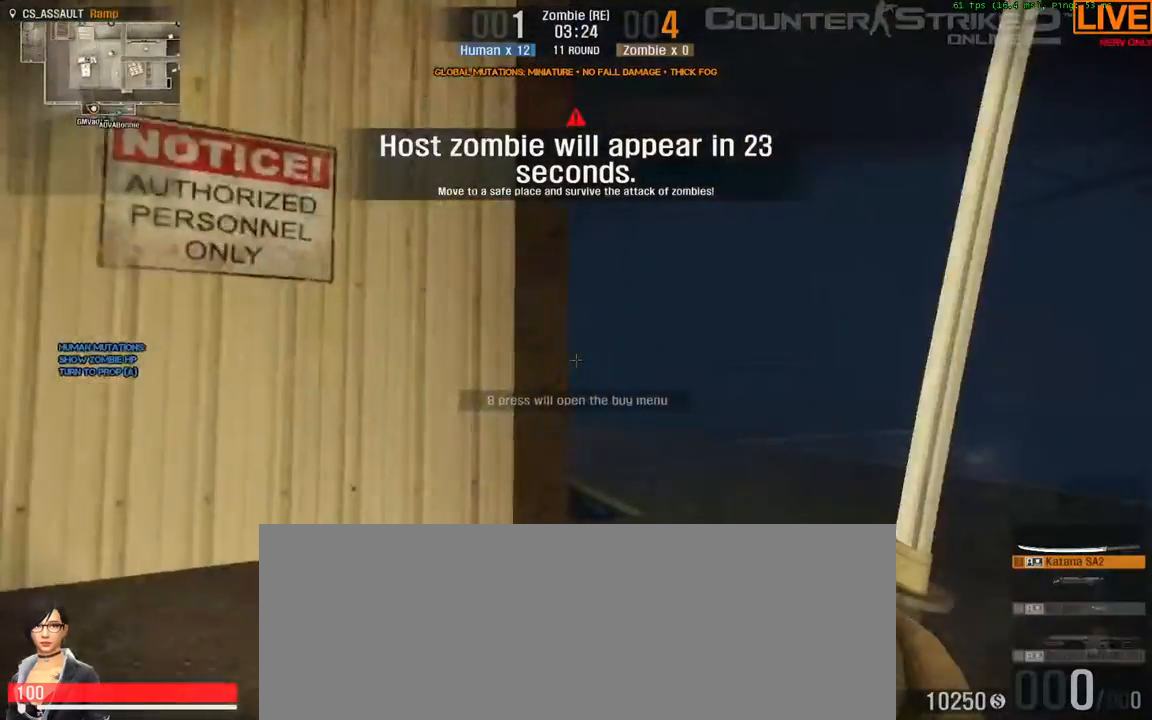
{"keys": ["d", "w"], "events": [[433, "d", "down"]]}
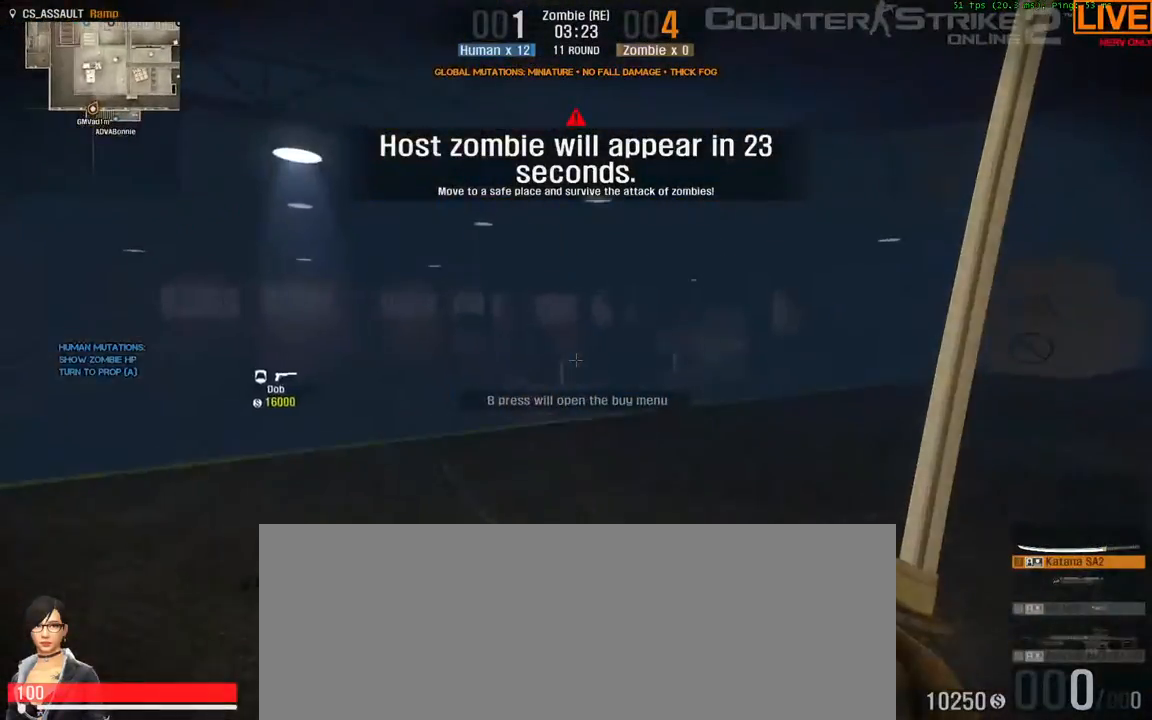
{"keys": ["d", "w"], "events": [[383, "d", "up"], [483, "d", "down"]]}
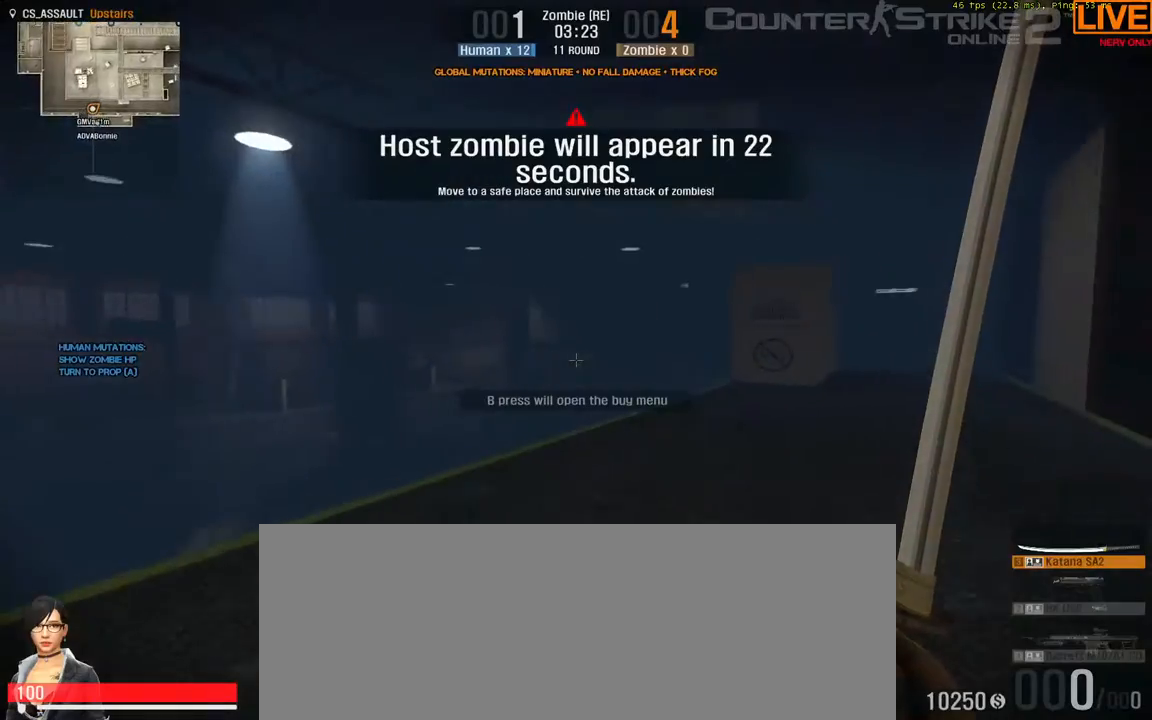
{"keys": ["d", "w"], "events": []}
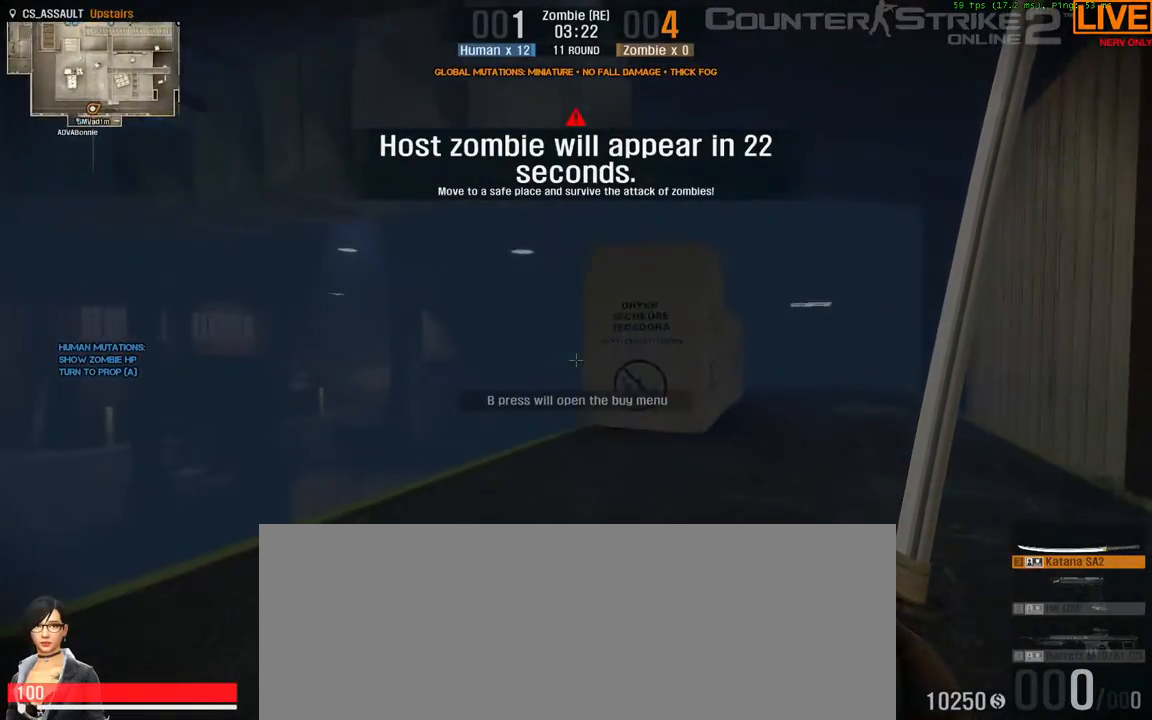
{"keys": ["w"], "events": [[500, "d", "up"]]}
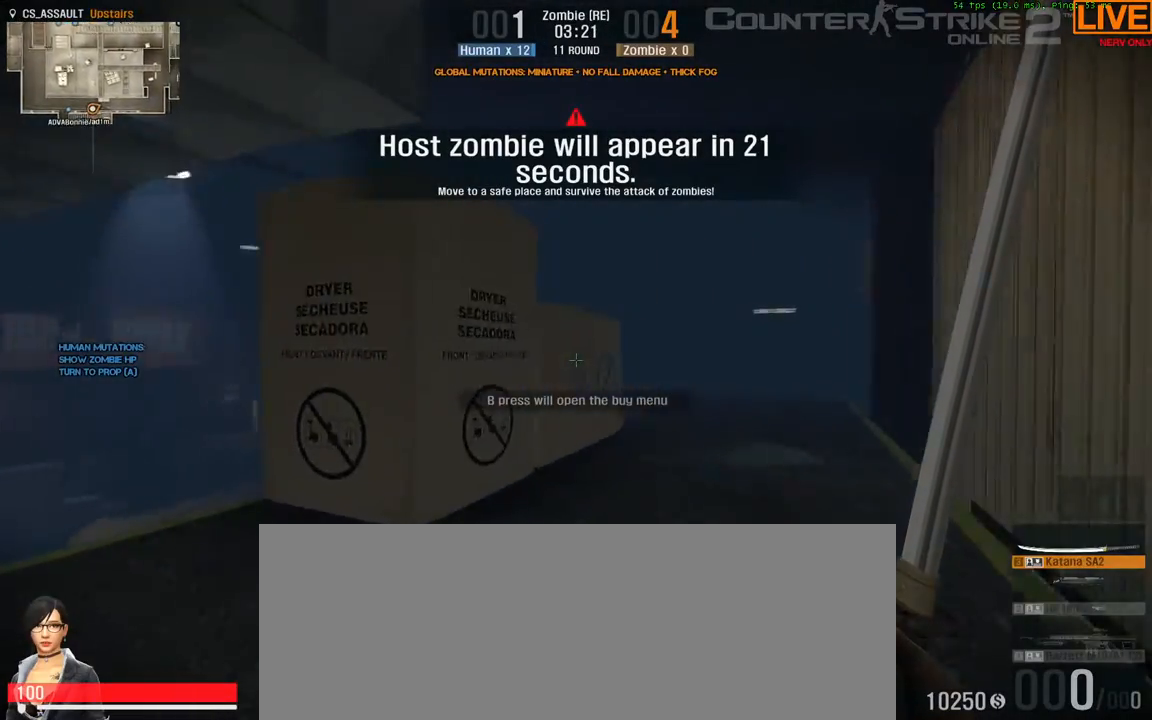
{"keys": ["ctrl_l", "space", "w"], "events": [[467, "ctrl_l", "down"], [467, "space", "down"]]}
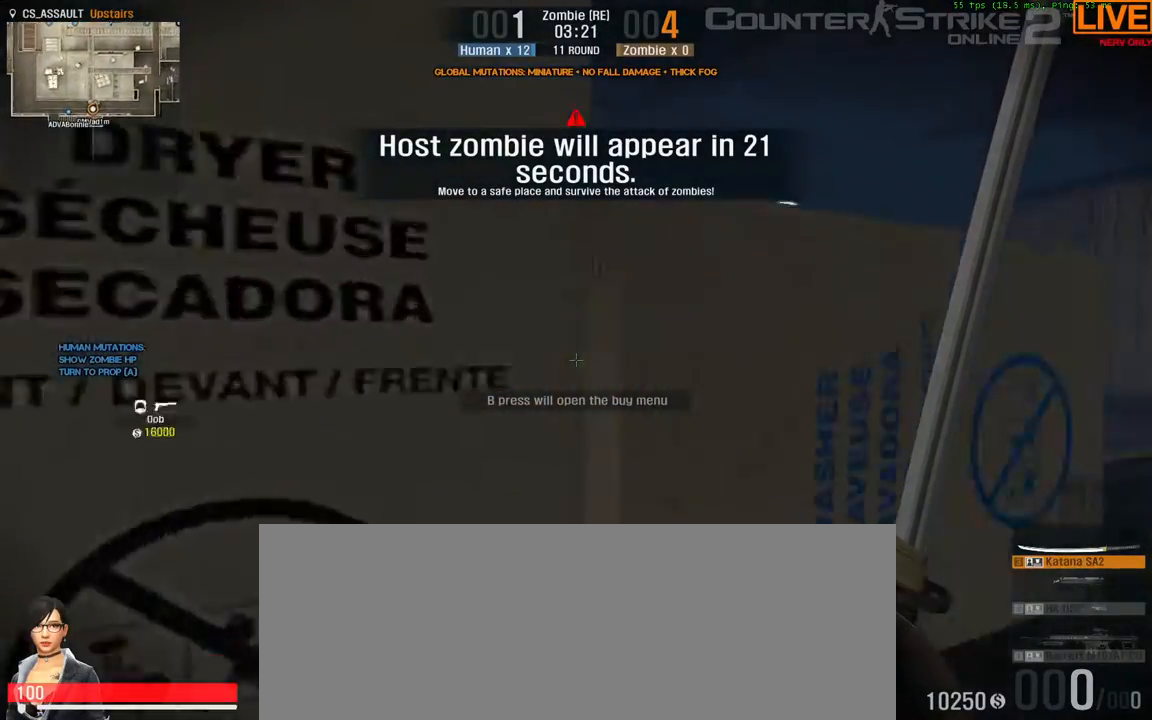
{"keys": ["ctrl_l", "space", "w"], "events": []}
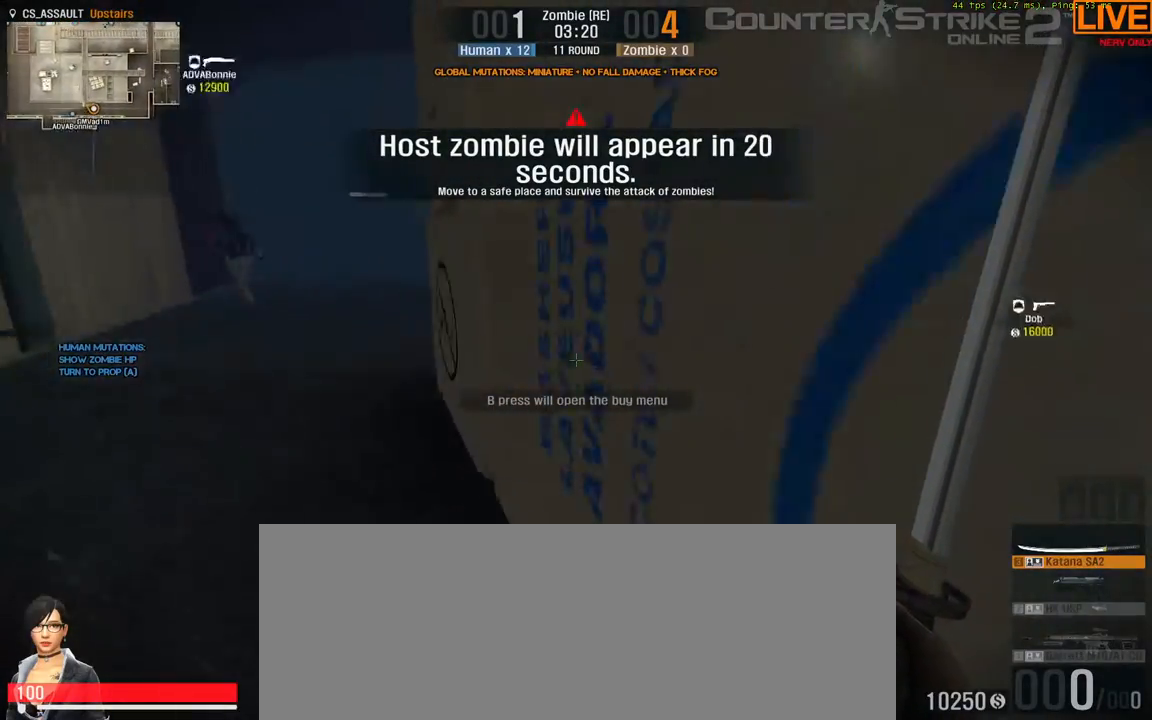
{"keys": ["d"], "events": [[67, "a", "down"], [67, "ctrl_l", "up"], [67, "space", "up"], [100, "a", "up"], [200, "d", "down"], [200, "w", "up"]]}
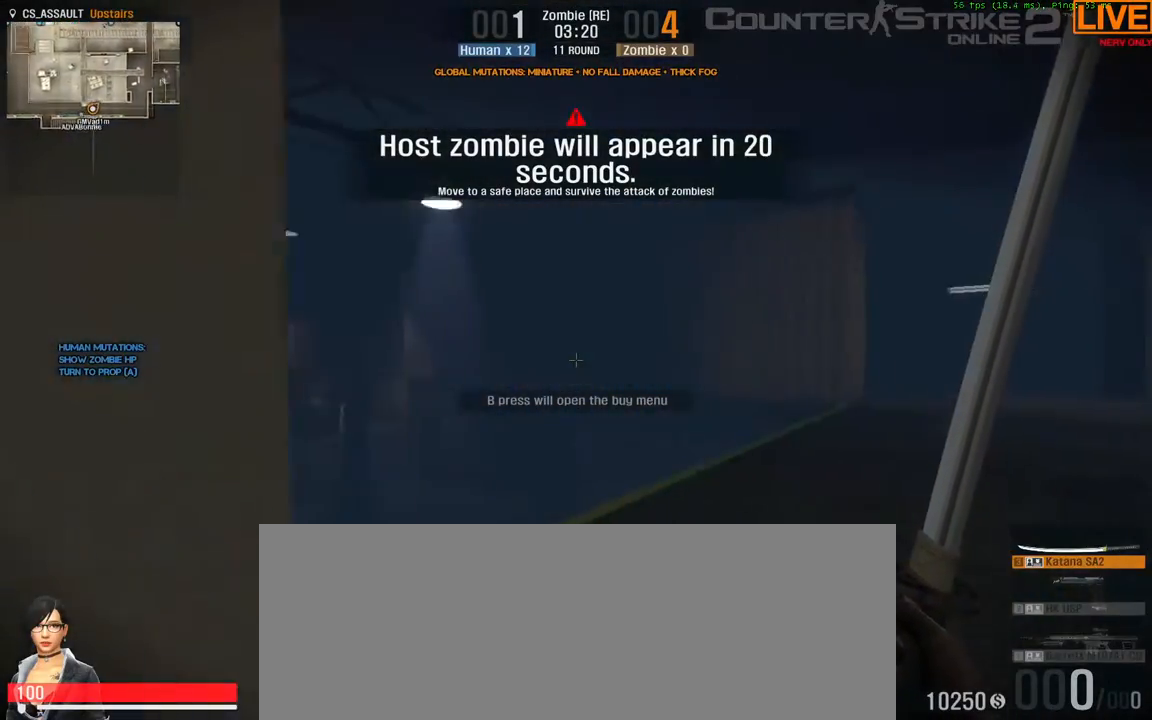
{"keys": ["d", "w"], "events": [[450, "w", "down"]]}
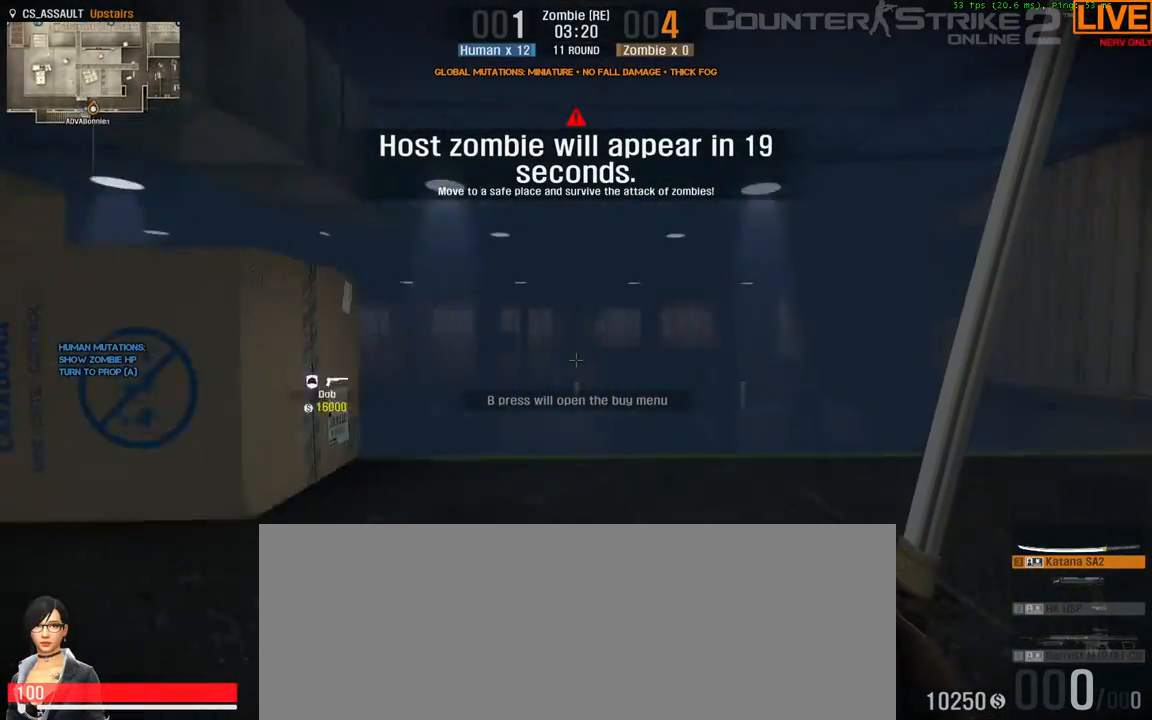
{"keys": ["d", "w"], "events": []}
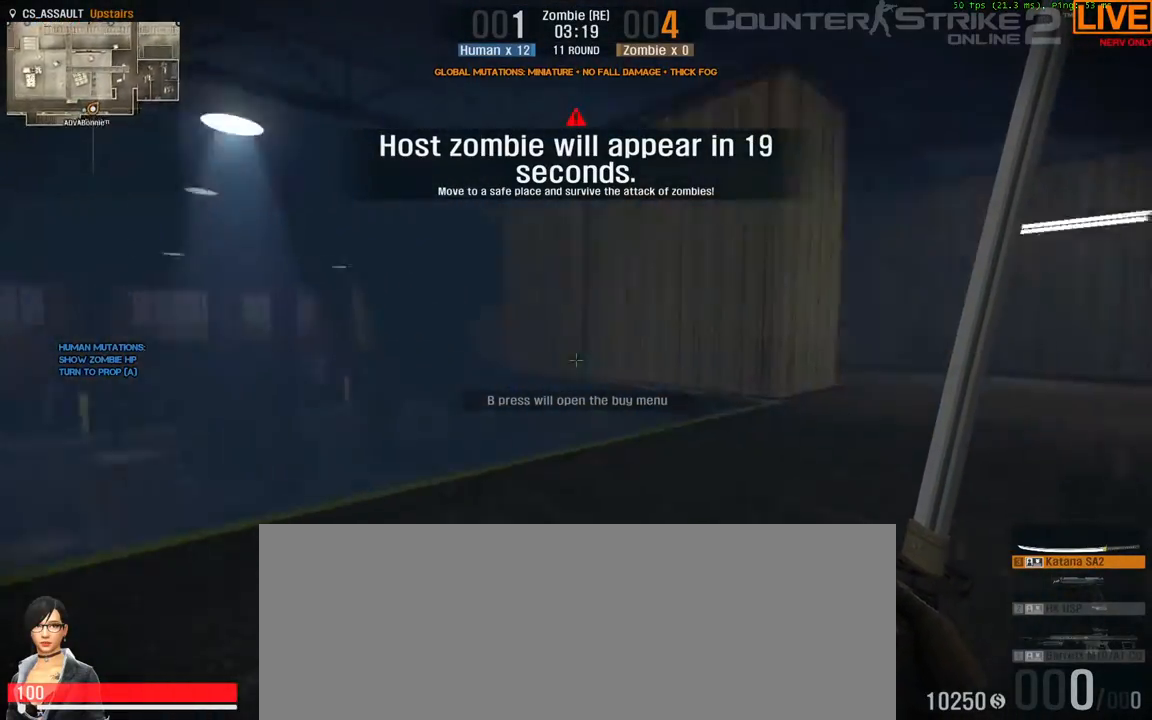
{"keys": ["w"], "events": [[317, "d", "up"]]}
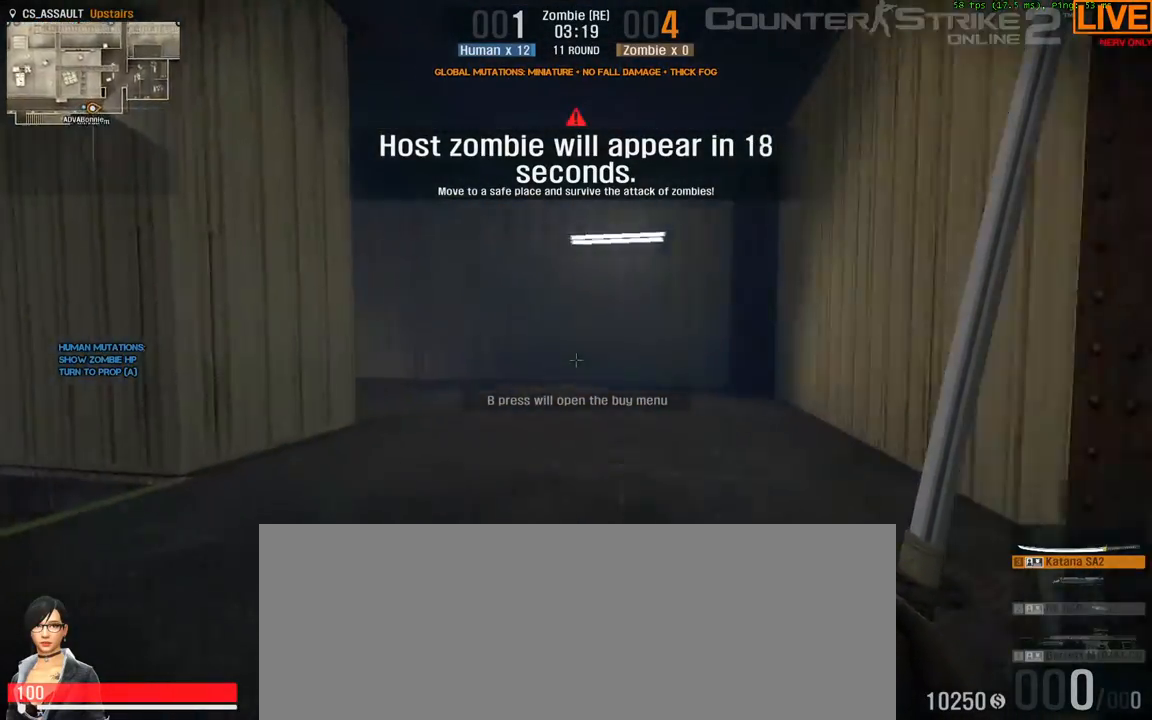
{"keys": ["w"], "events": []}
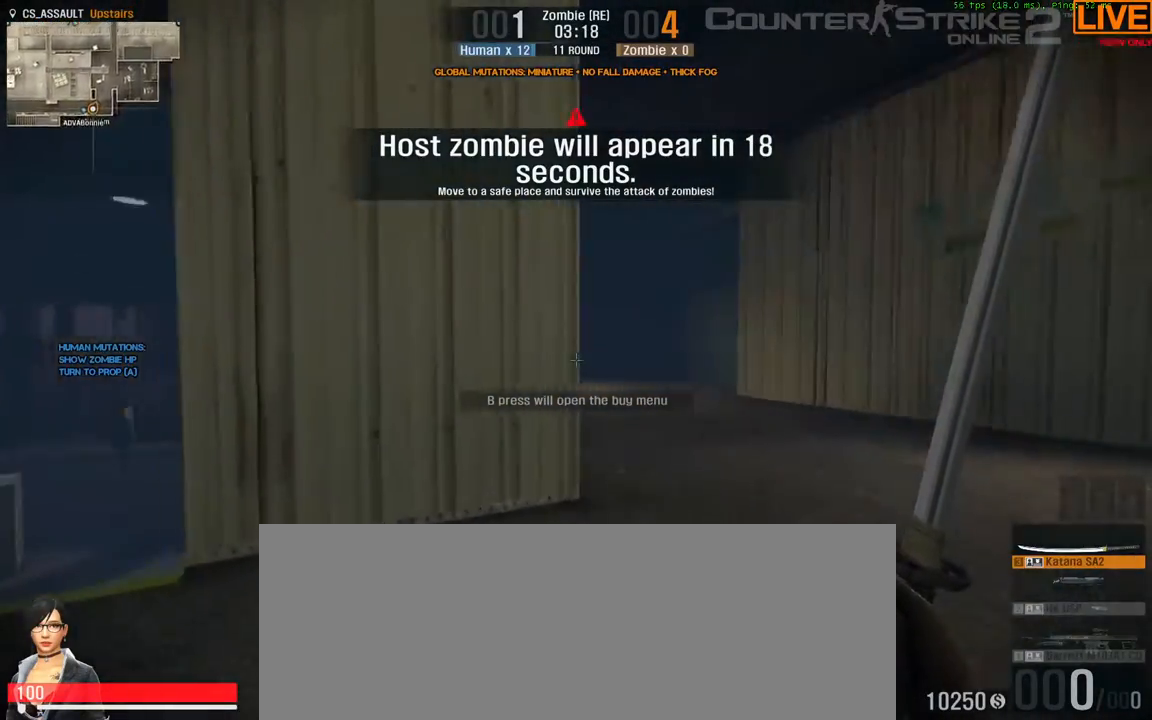
{"keys": ["w"], "events": []}
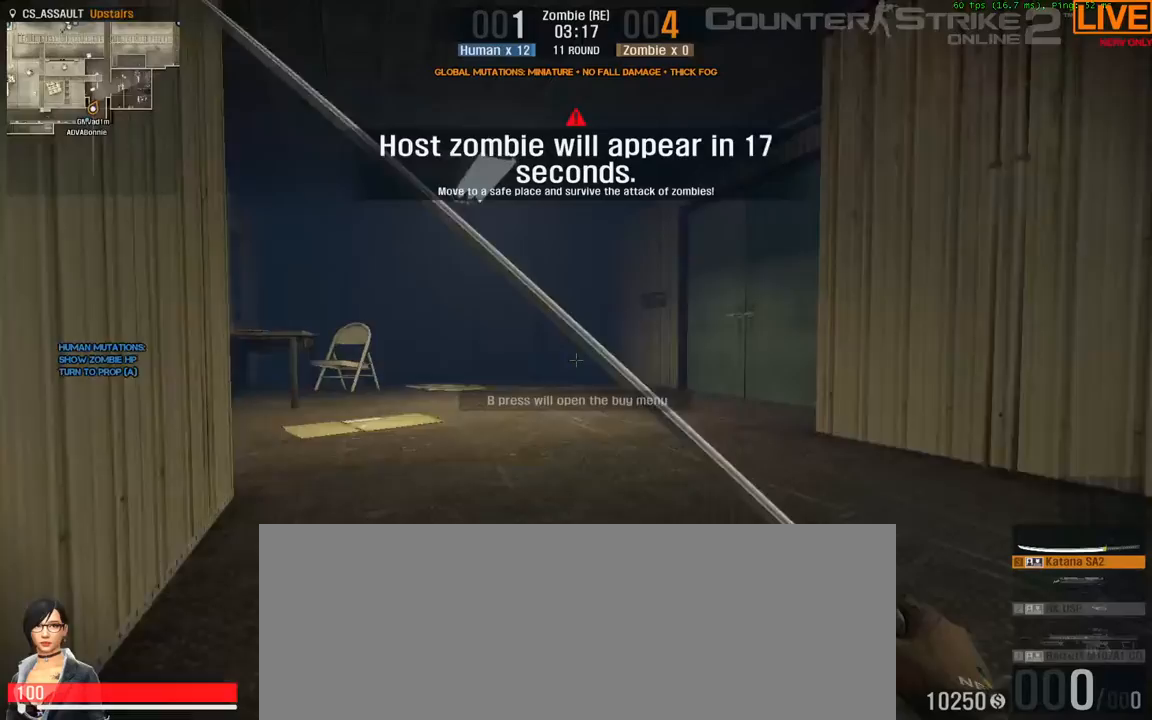
{"keys": ["w"], "events": []}
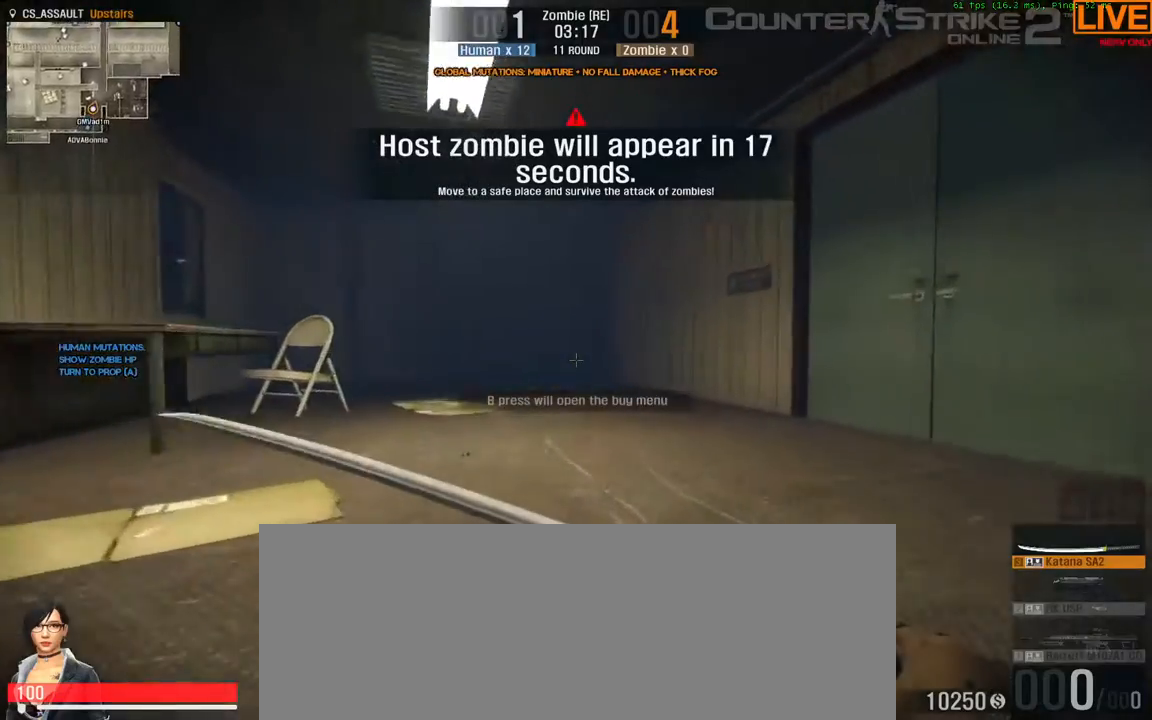
{"keys": ["w"], "events": []}
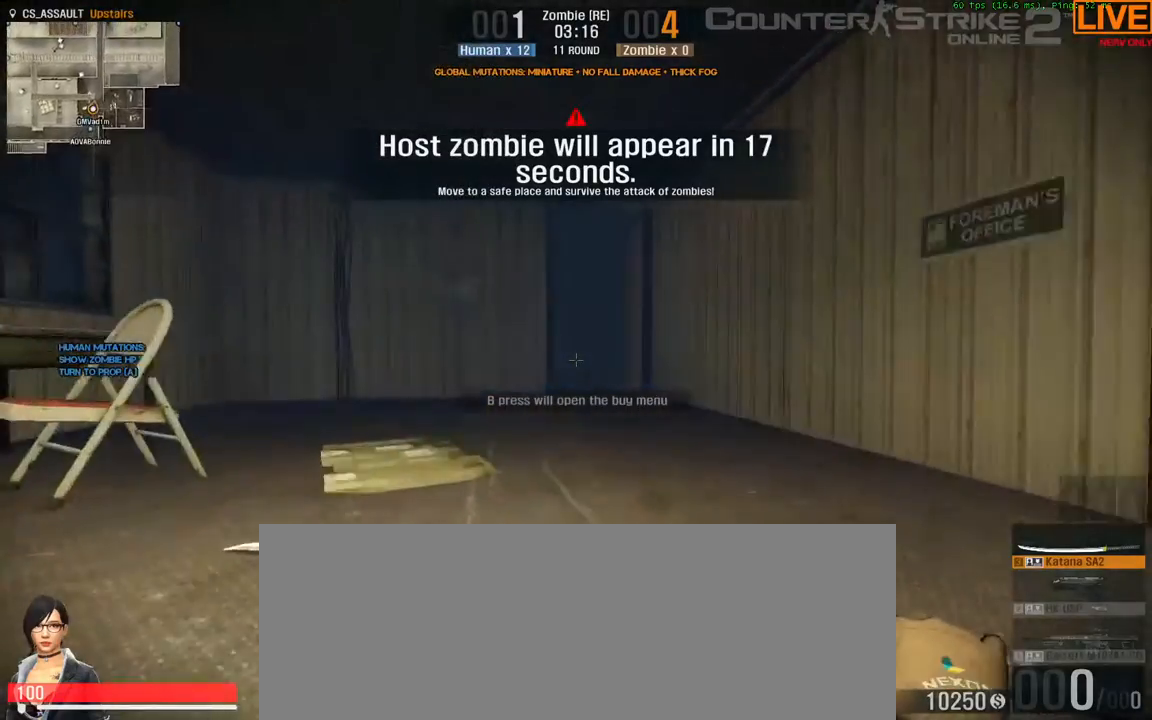
{"keys": ["tab", "w"], "events": [[250, "tab", "down"]]}
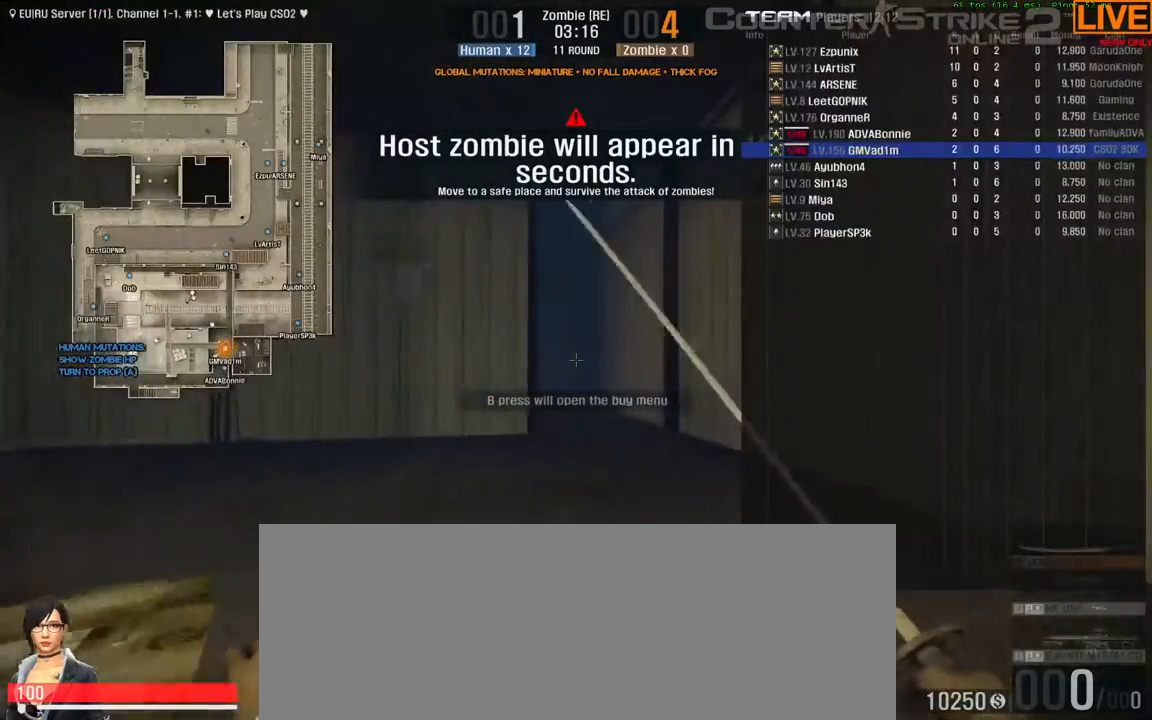
{"keys": ["tab", "w"], "events": []}
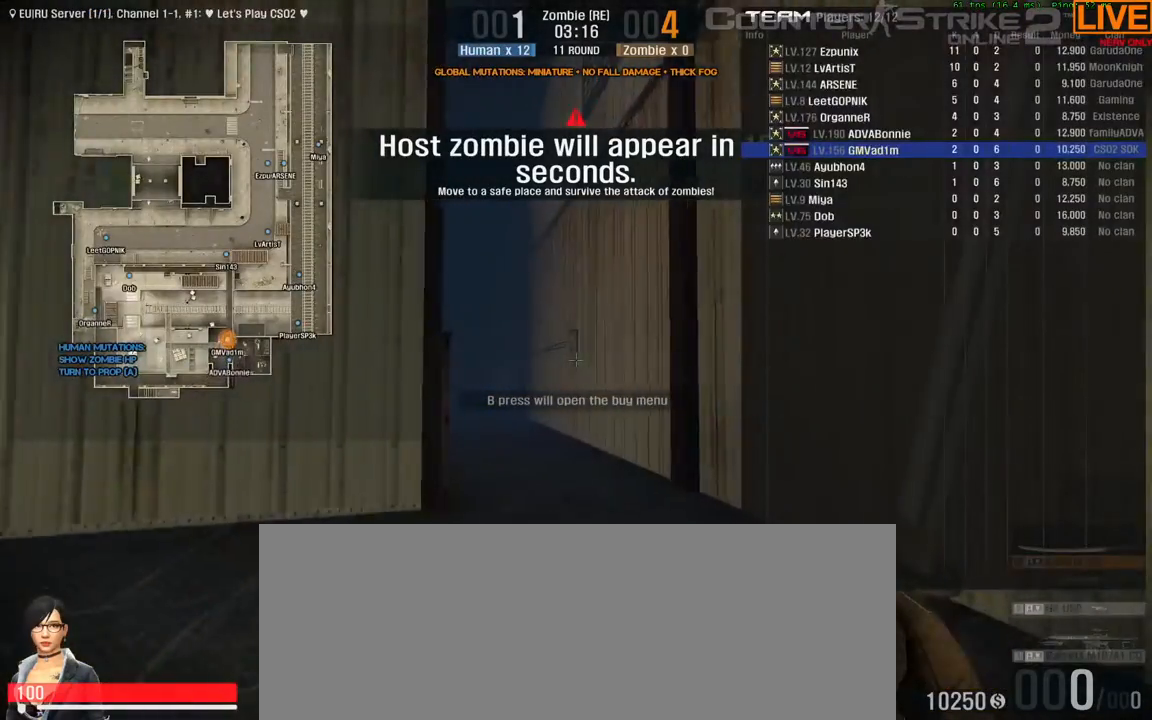
{"keys": ["w"], "events": [[217, "tab", "up"]]}
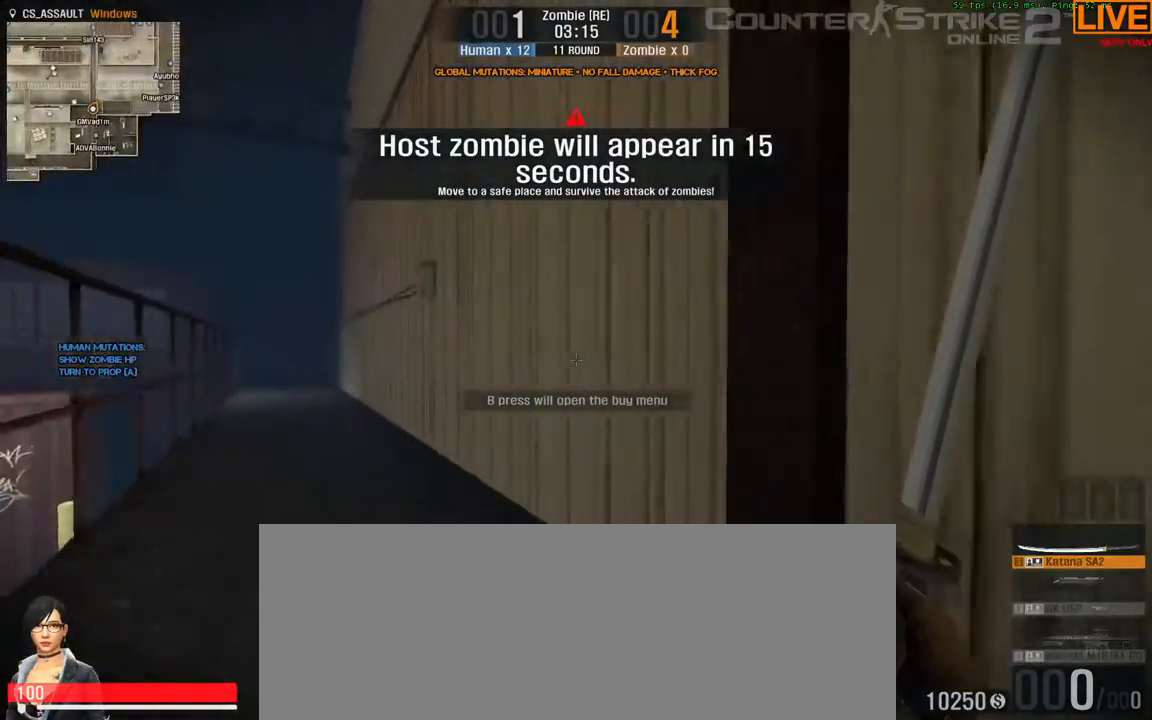
{"keys": ["d", "w"], "events": [[50, "d", "down"], [133, "w", "up"], [183, "w", "down"]]}
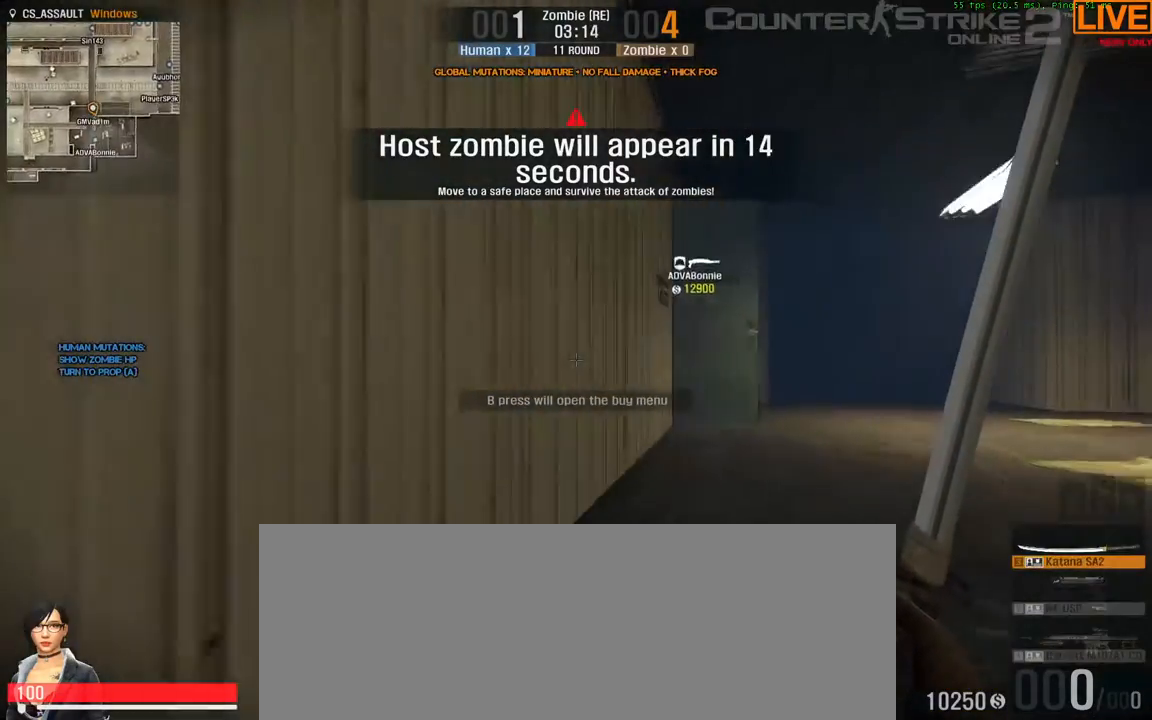
{"keys": ["d"], "events": [[233, "w", "up"]]}
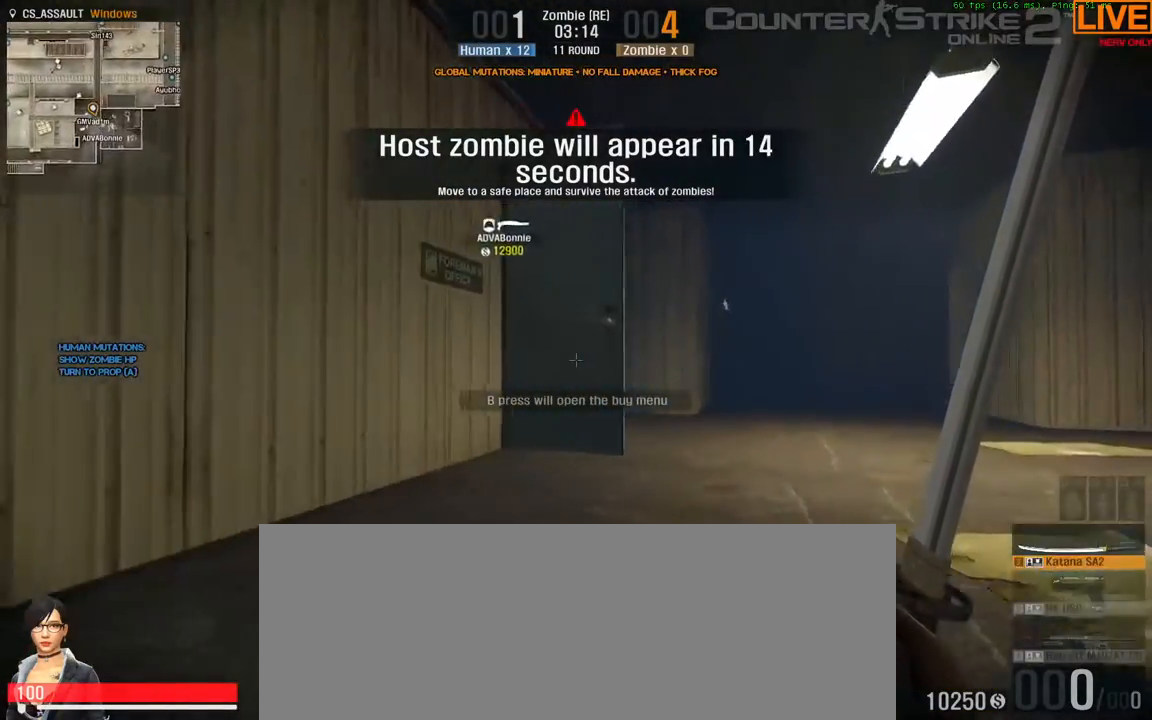
{"keys": ["d", "w"]}
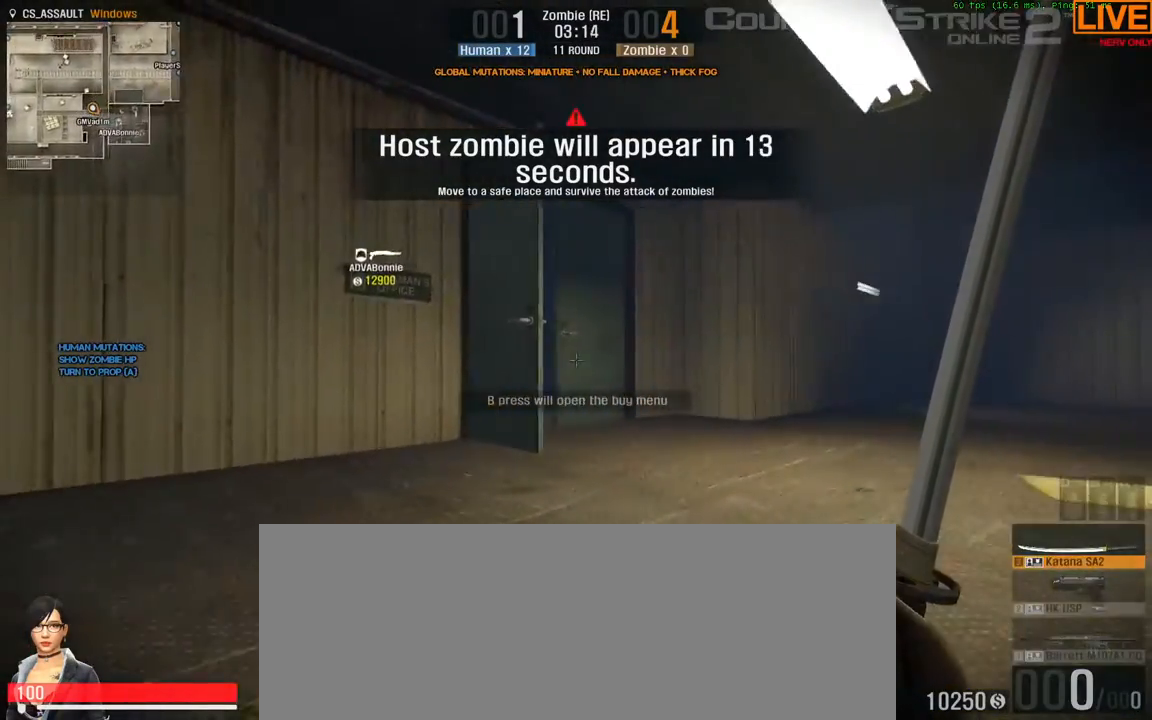
{"keys": ["d", "w"], "events": []}
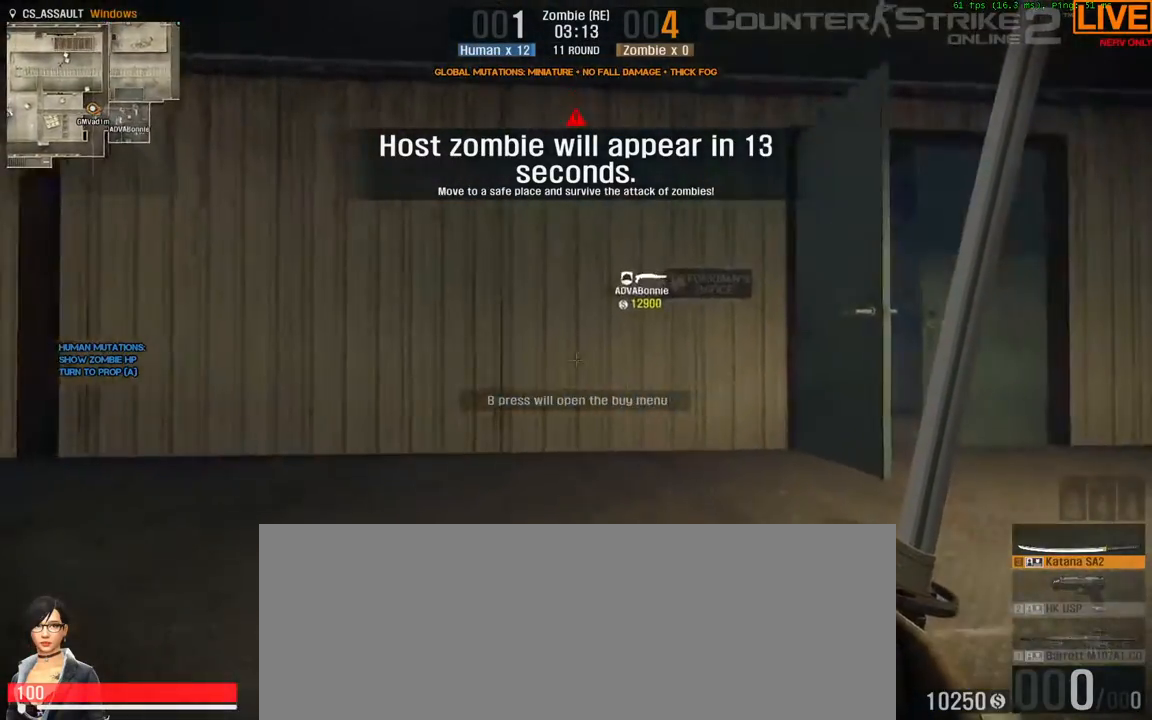
{"keys": ["d", "w"]}
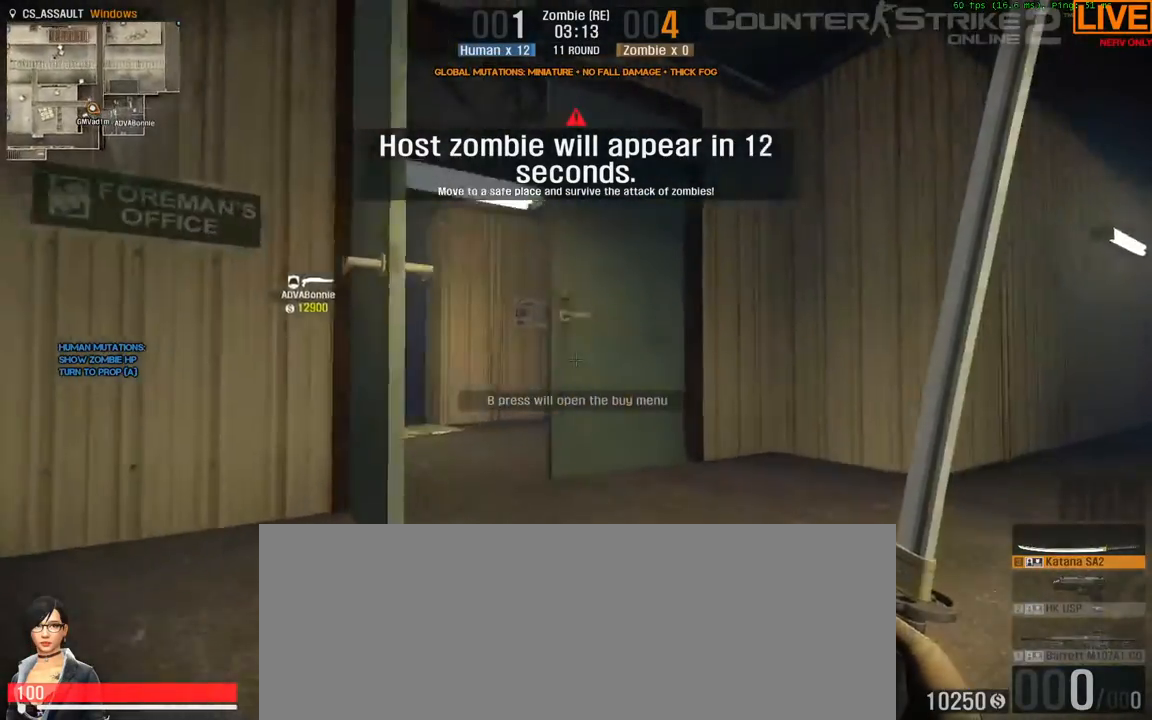
{"keys": ["a", "w"], "events": [[150, "d", "up"], [400, "a", "down"]]}